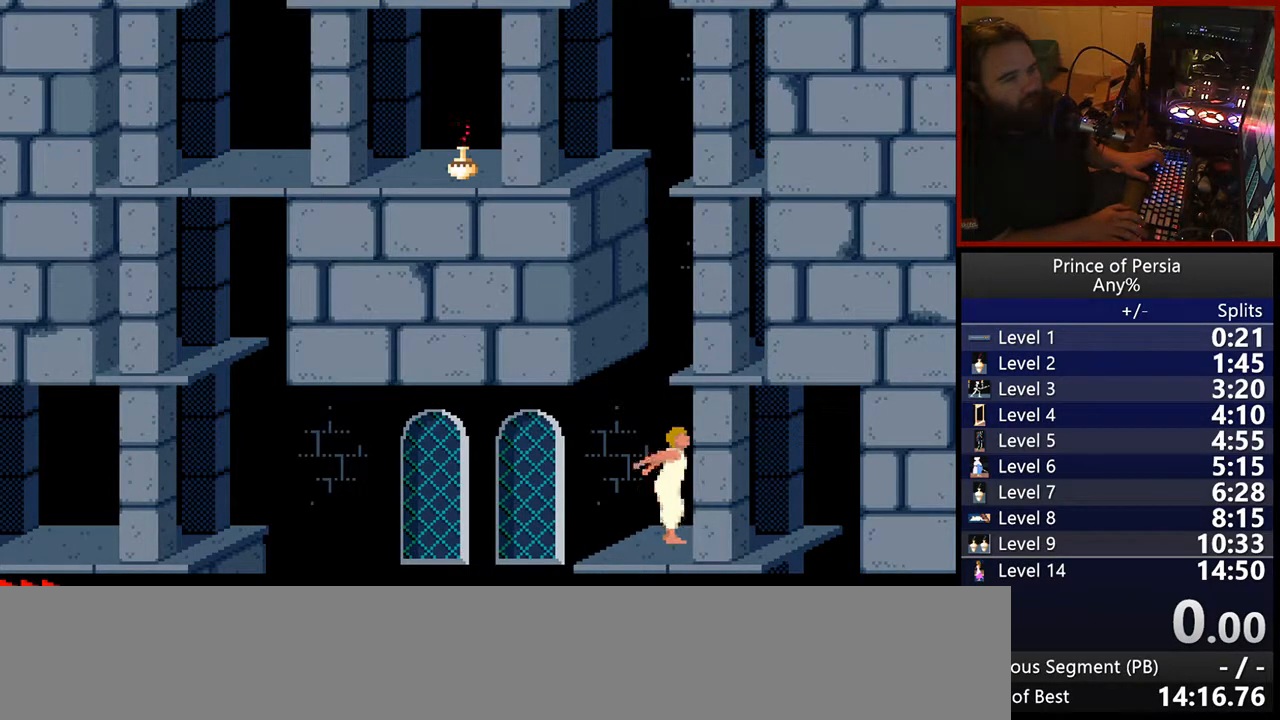
Gameplay with keyboard; each line is a JSON object with the keys held at the frame after it. "events" lists presses ("down") and releases ("up") of "crouch", "ctrl", "jump", "left", "restart", "restart2", "right", "shift" and "toggle" between this image and that frame as [ms after this image, input, new state], when the widget could be followed in between. No other keys are recorded. Mouse input is not recorded. Key names are as the overlay labels them; some are game actions (e.g. jump) rather than physical keys.
{"keys": ["jump"], "events": []}
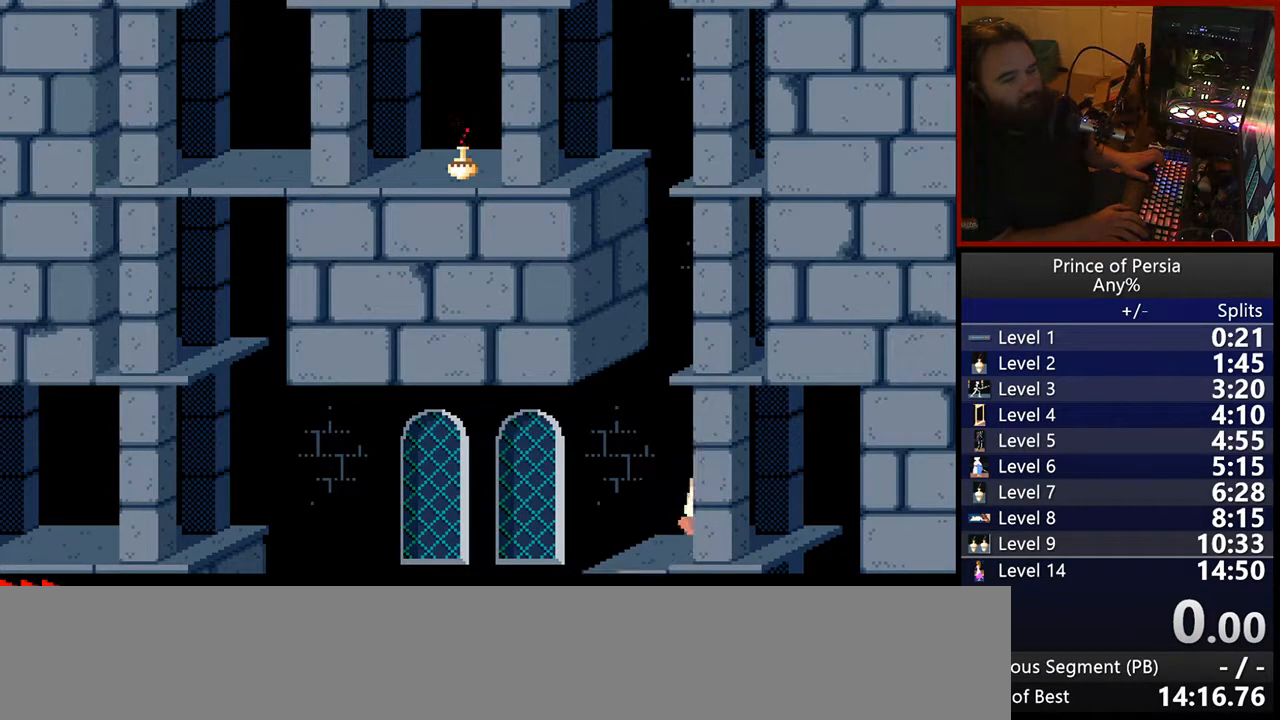
{"keys": ["jump"], "events": []}
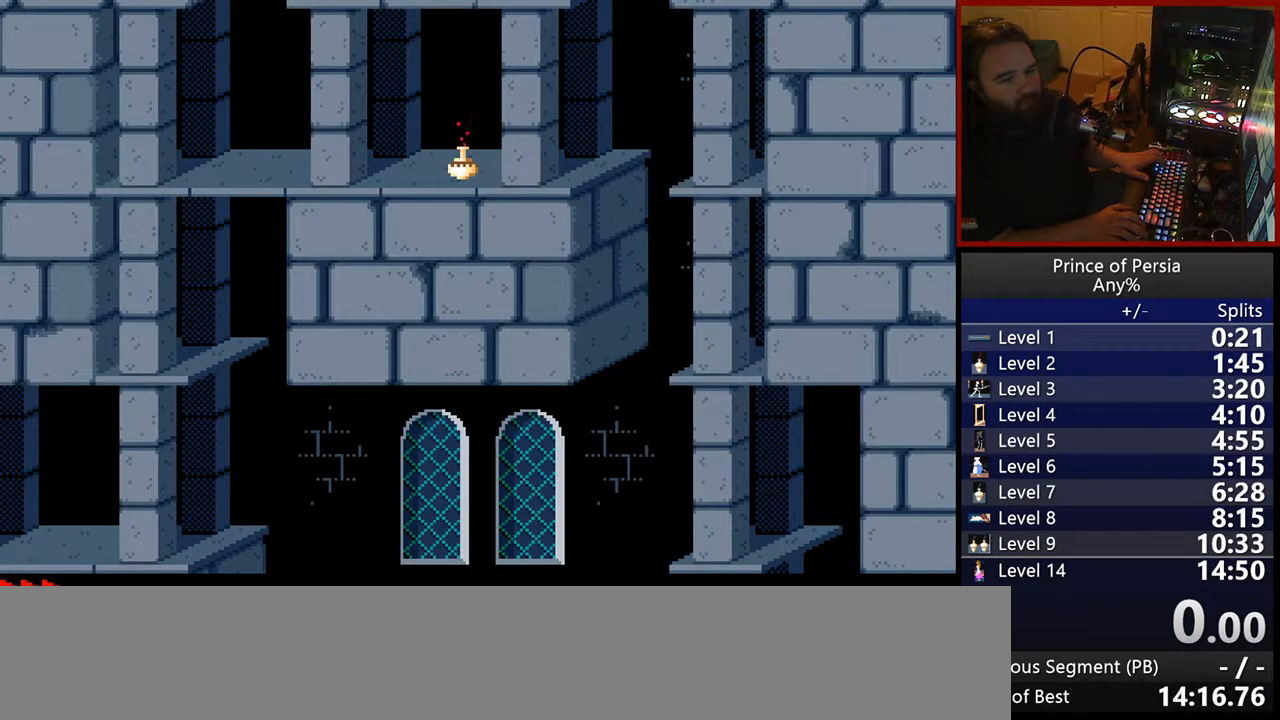
{"keys": ["jump"], "events": []}
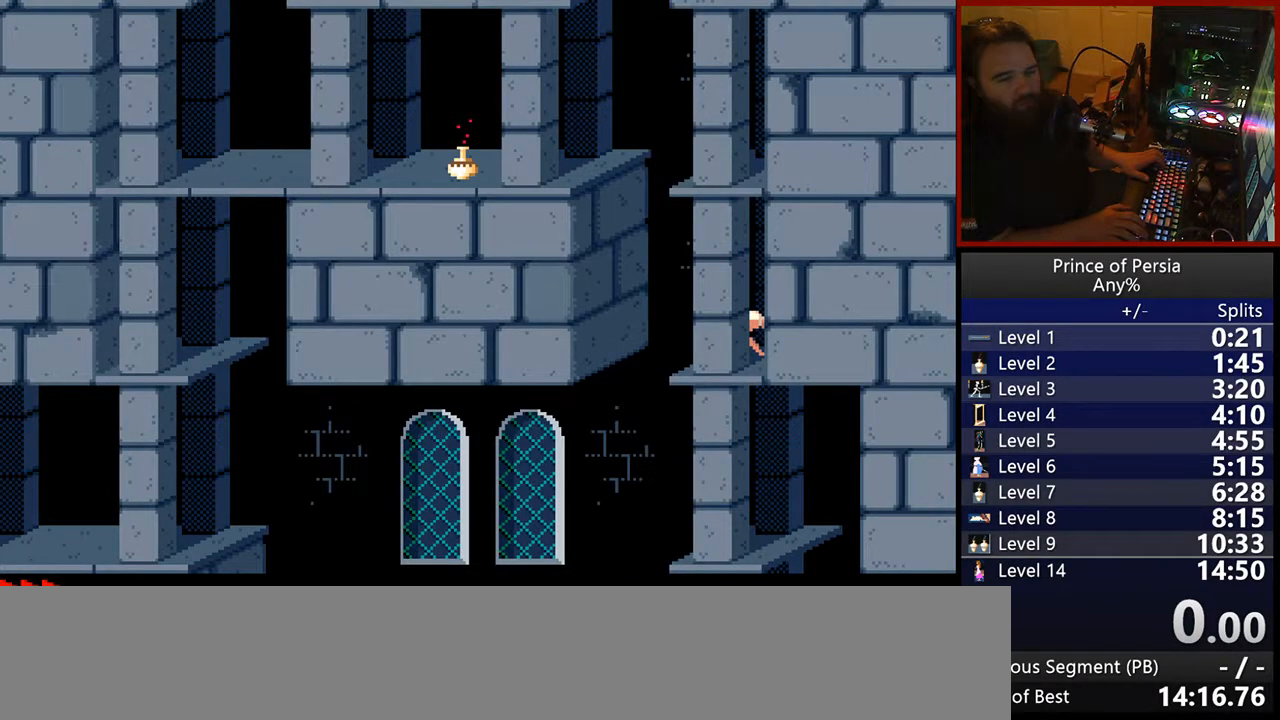
{"keys": ["jump"], "events": []}
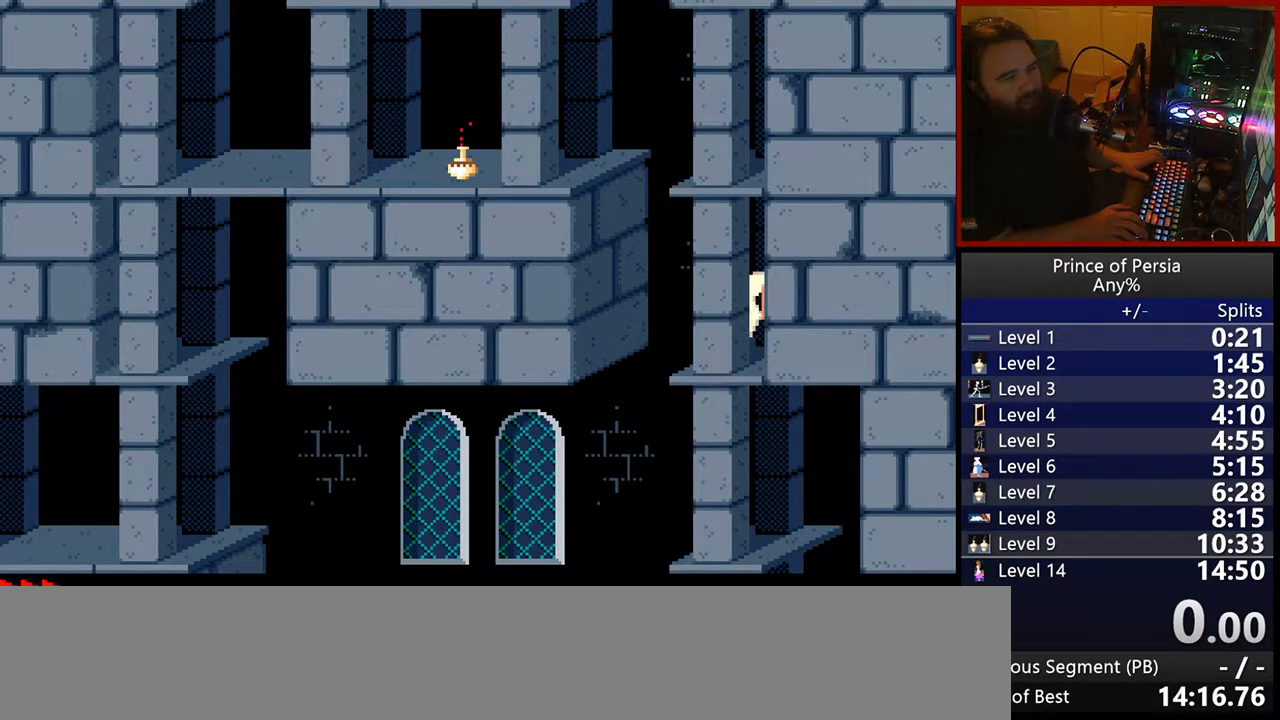
{"keys": ["jump"], "events": []}
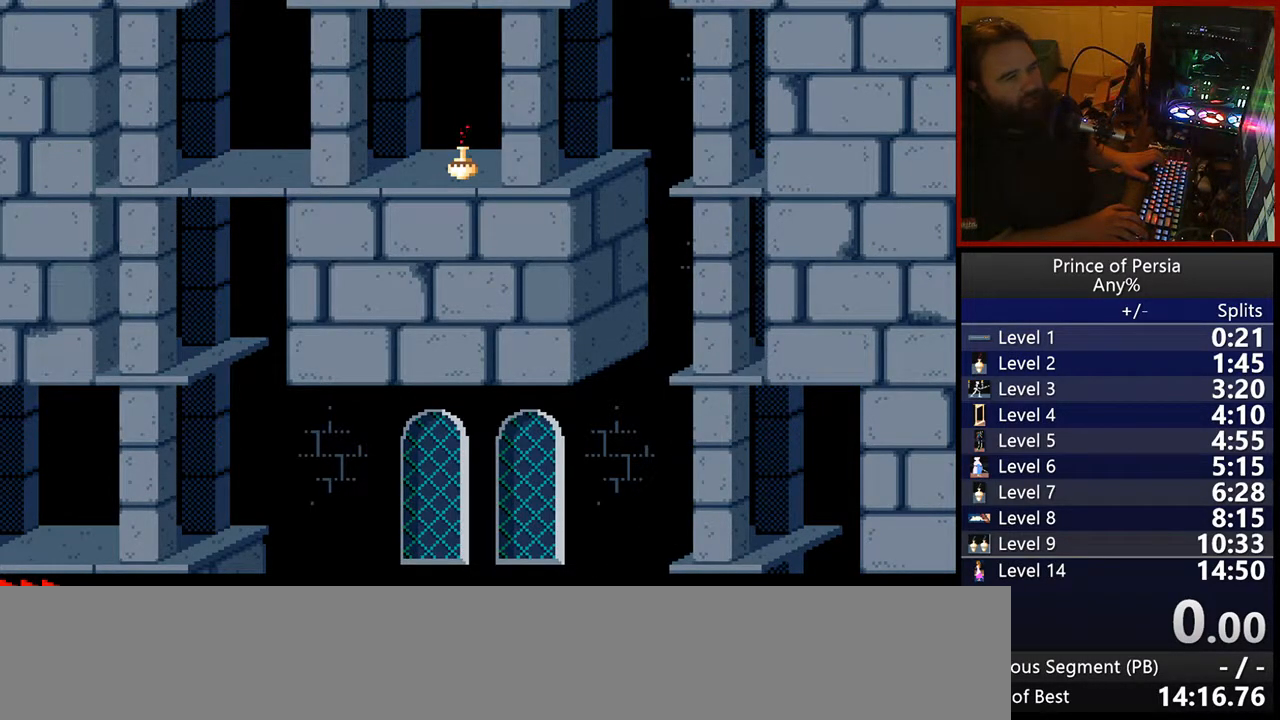
{"keys": ["jump"], "events": []}
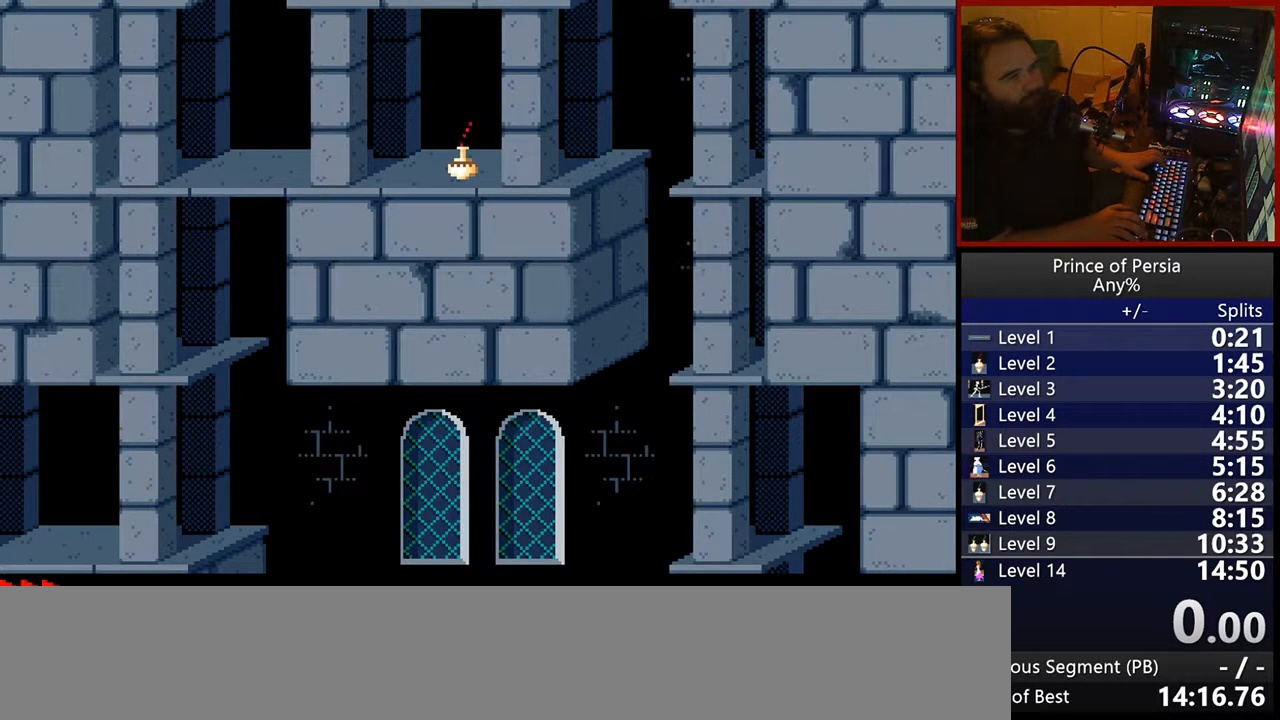
{"keys": ["jump"], "events": []}
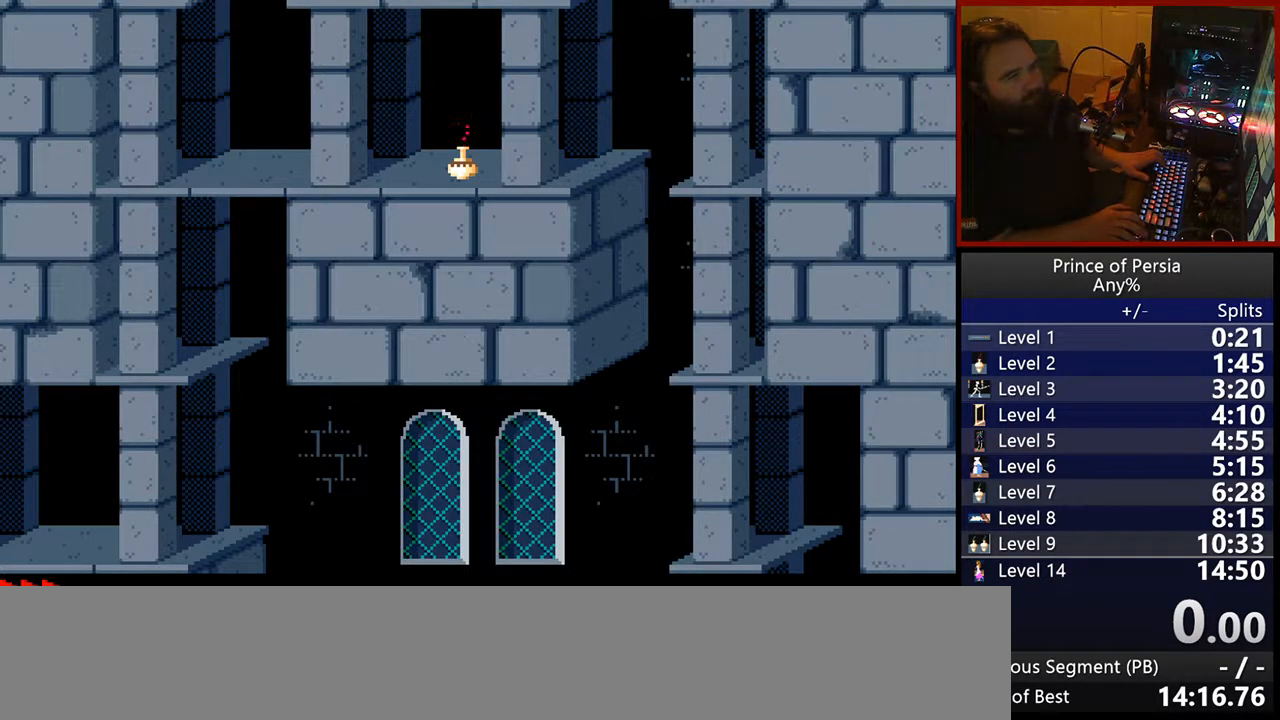
{"keys": ["jump"], "events": []}
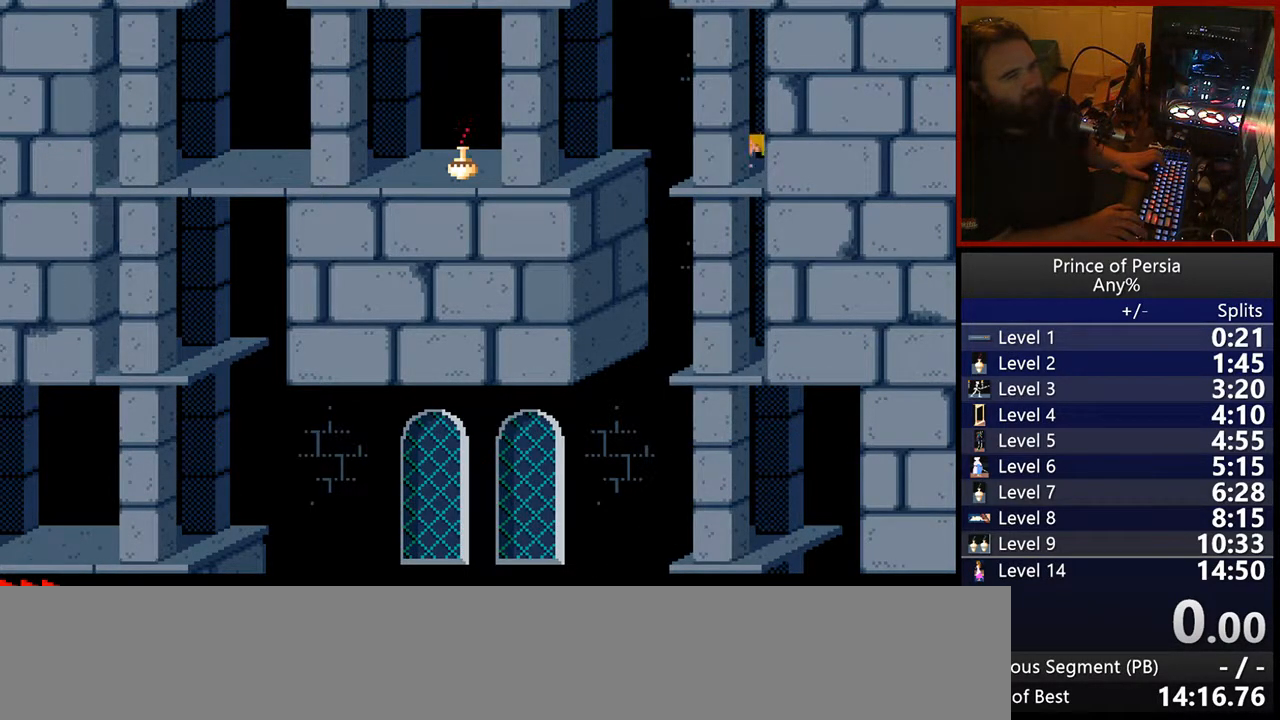
{"keys": [], "events": [[183, "jump", "up"]]}
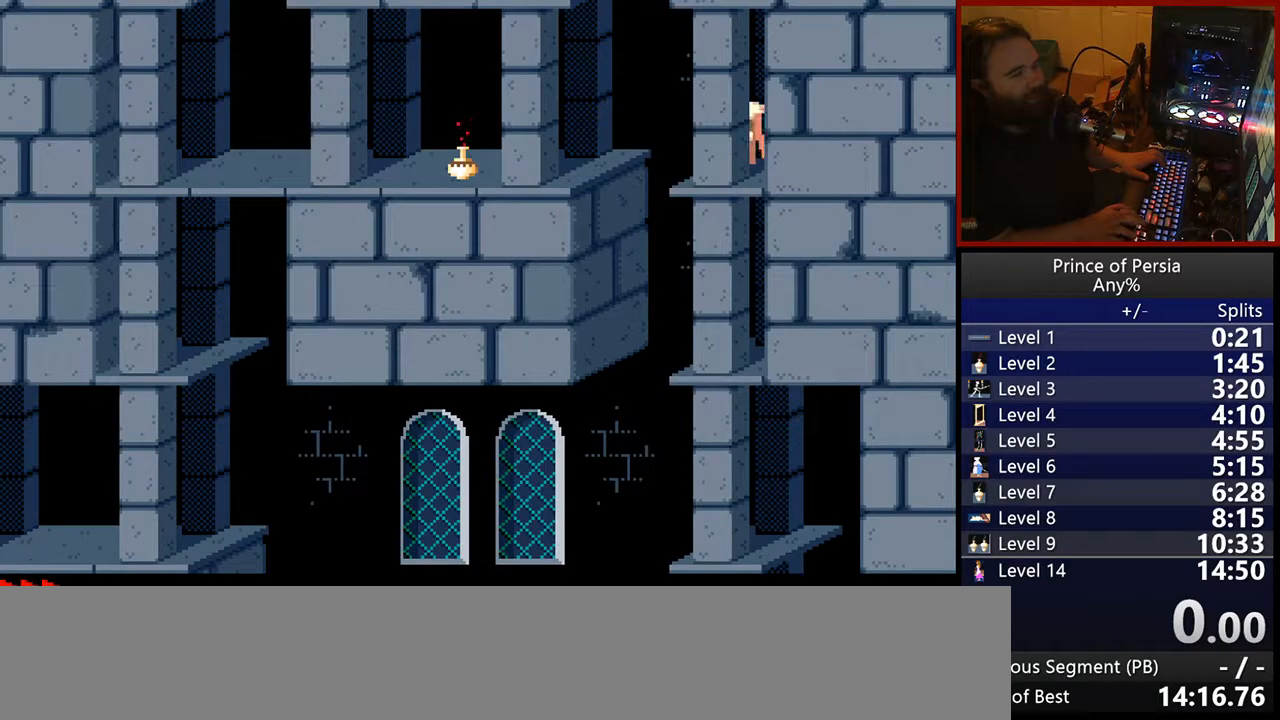
{"keys": ["jump", "left"], "events": [[217, "jump", "down"], [233, "left", "down"]]}
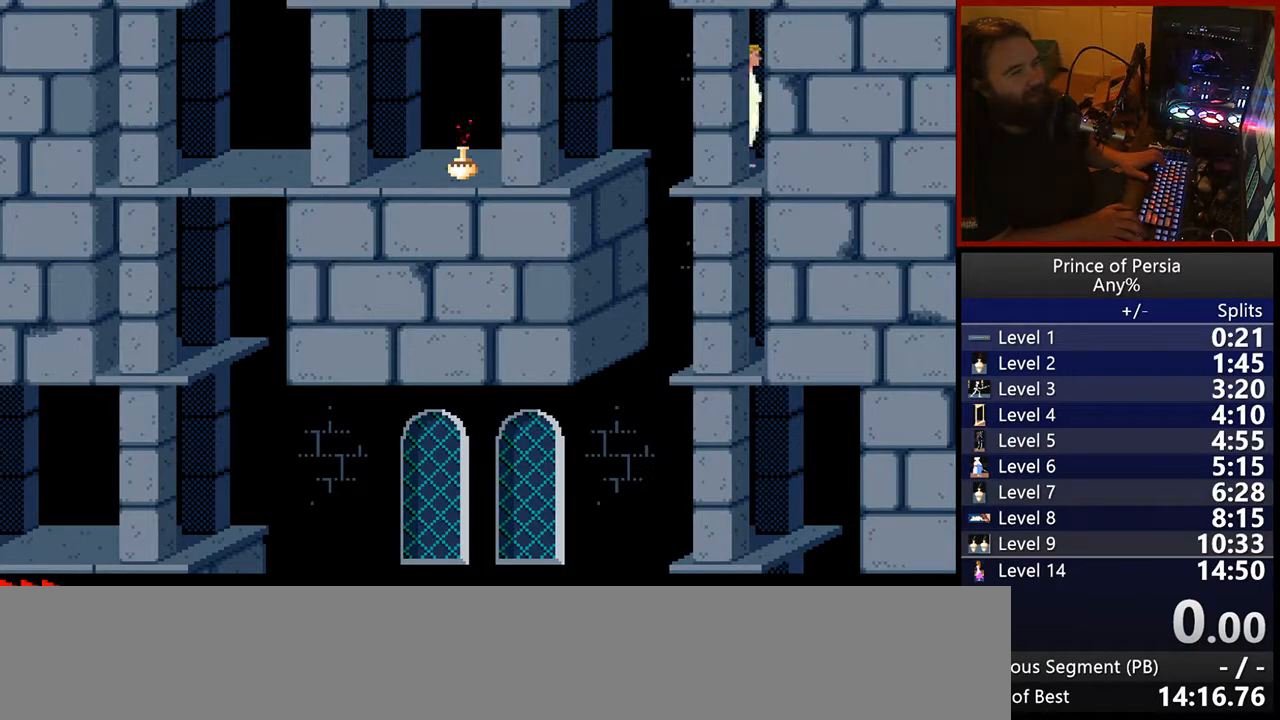
{"keys": ["jump", "left"], "events": []}
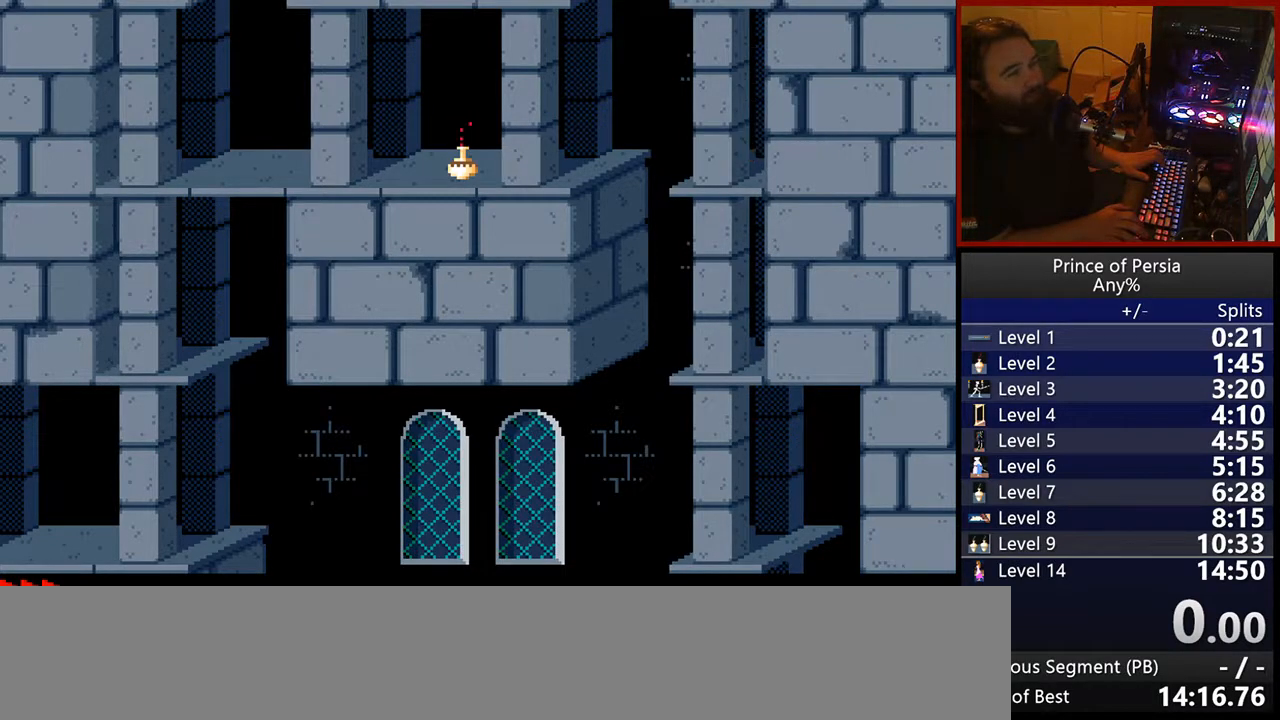
{"keys": ["jump", "left"], "events": []}
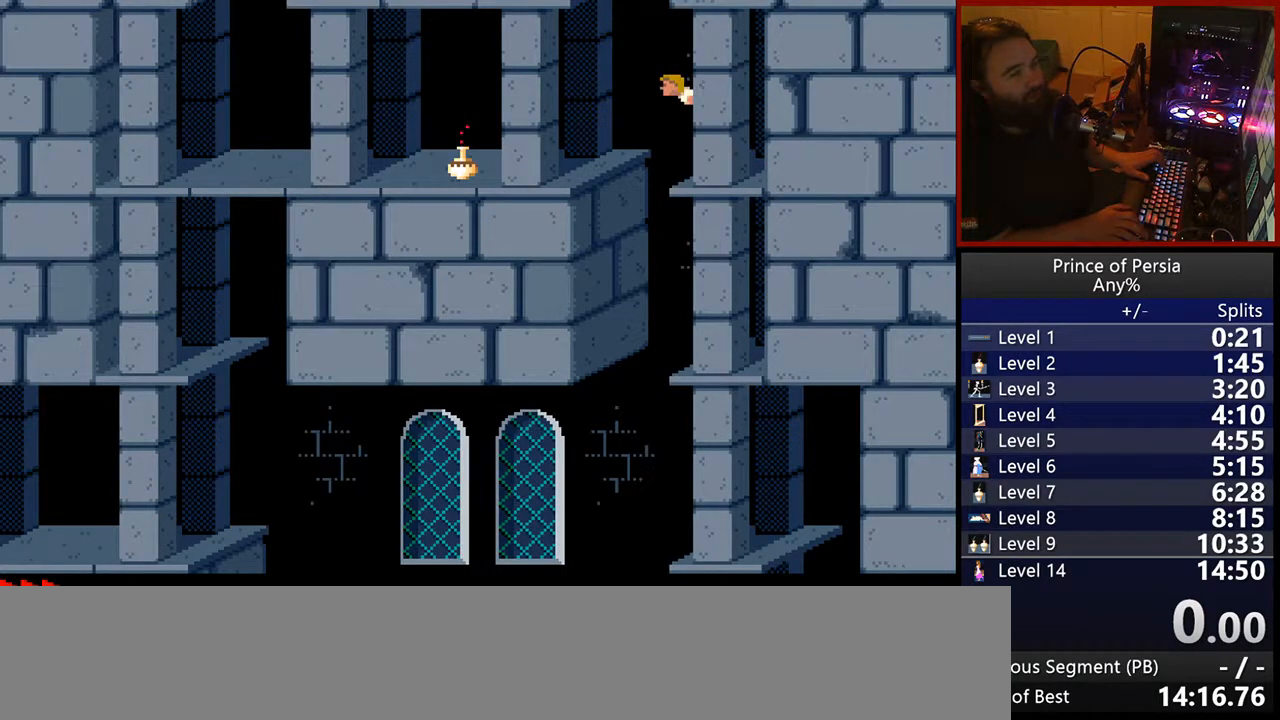
{"keys": [], "events": [[433, "left", "up"], [450, "jump", "up"]]}
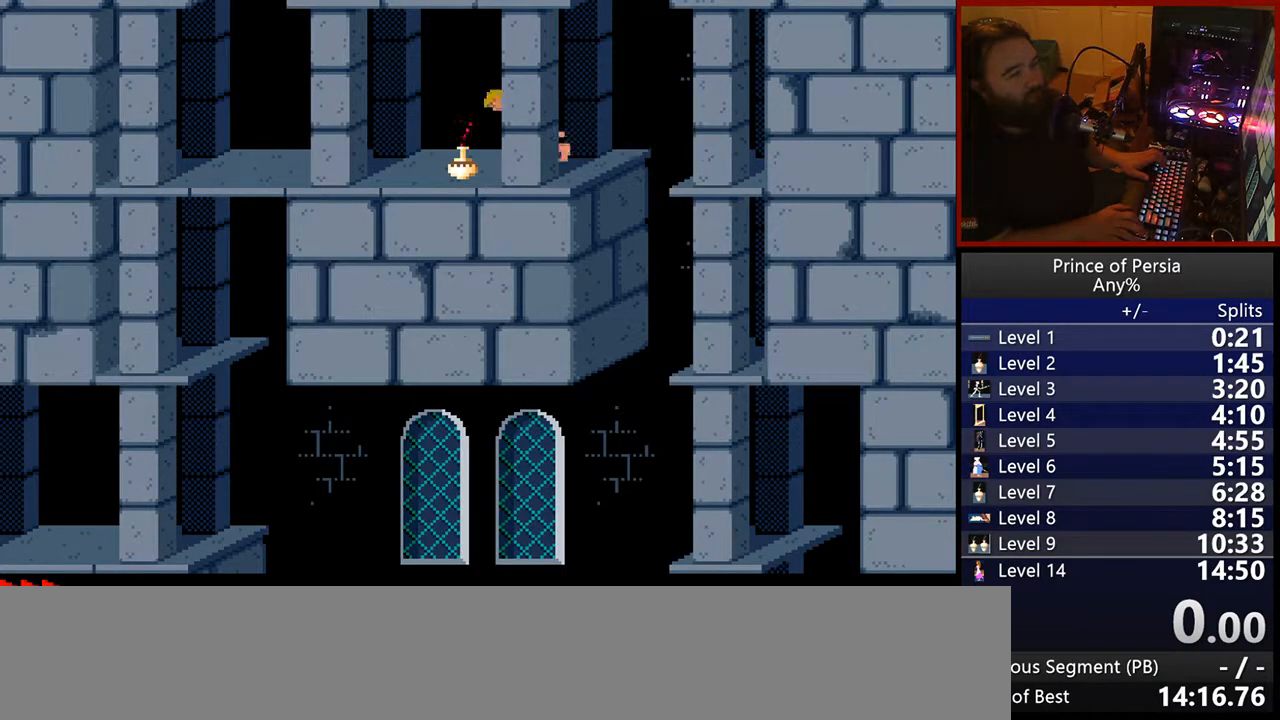
{"keys": ["left"], "events": [[450, "left", "down"]]}
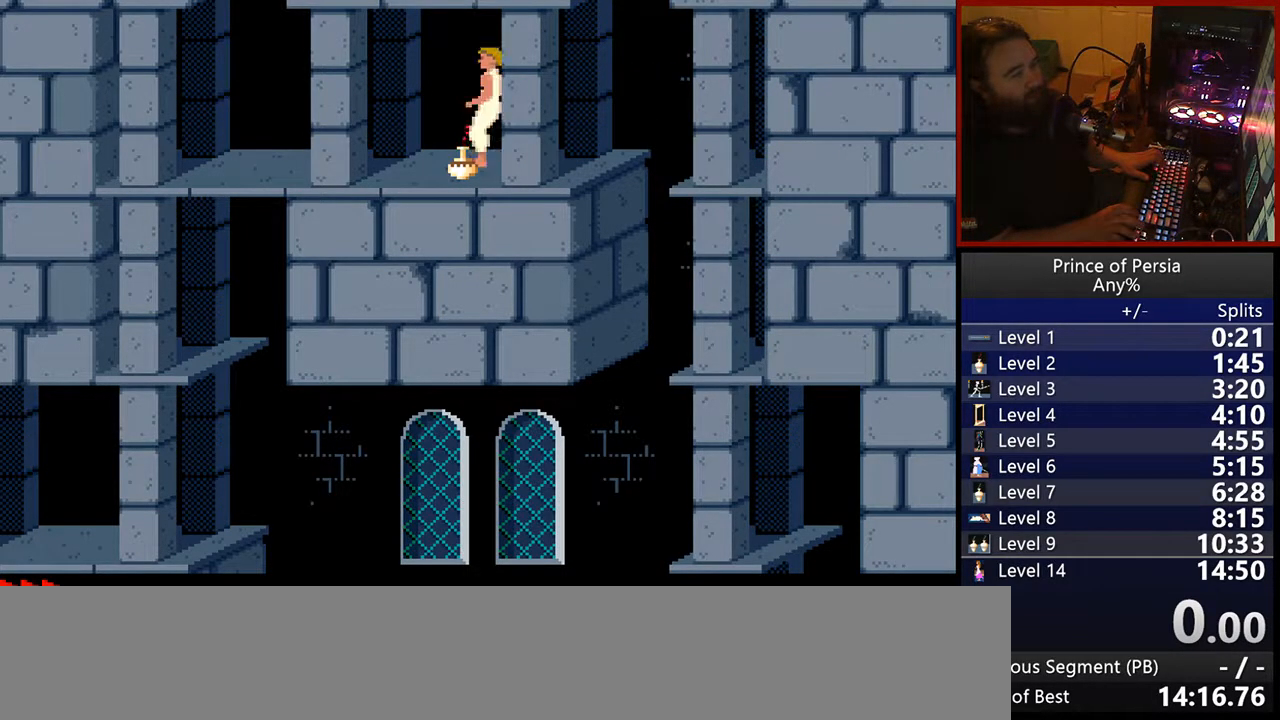
{"keys": ["left"], "events": []}
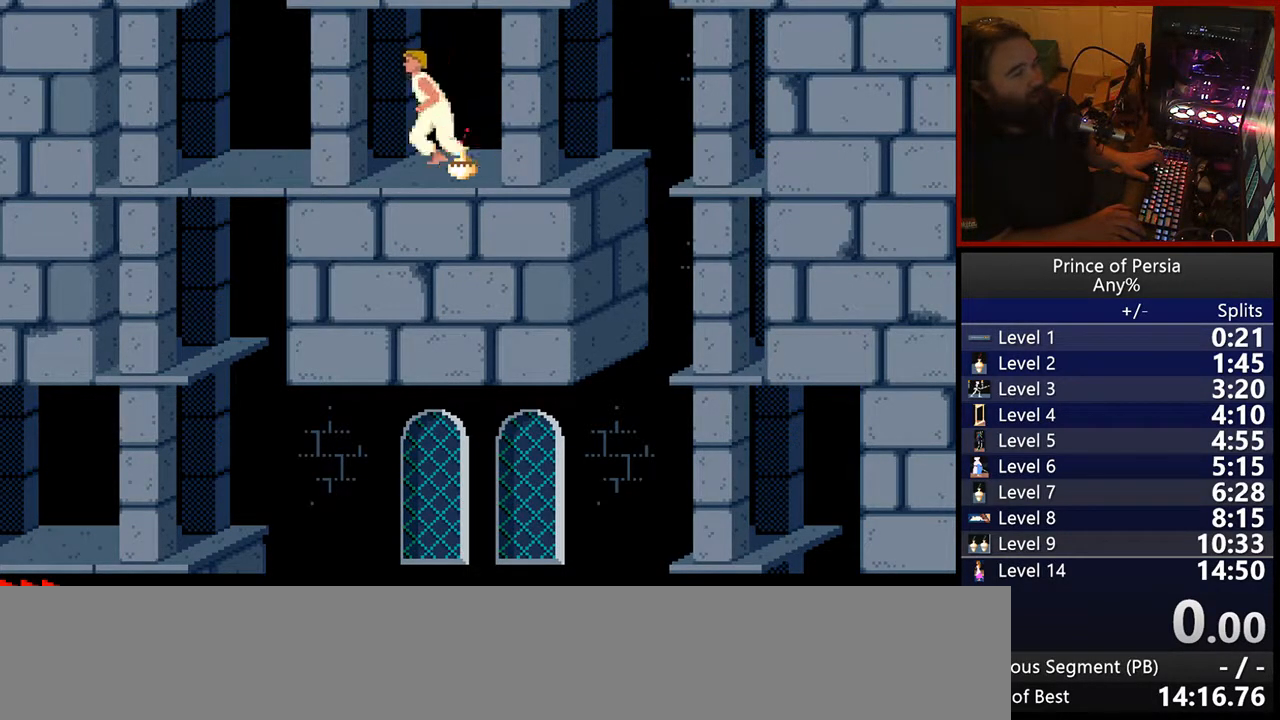
{"keys": ["left"], "events": []}
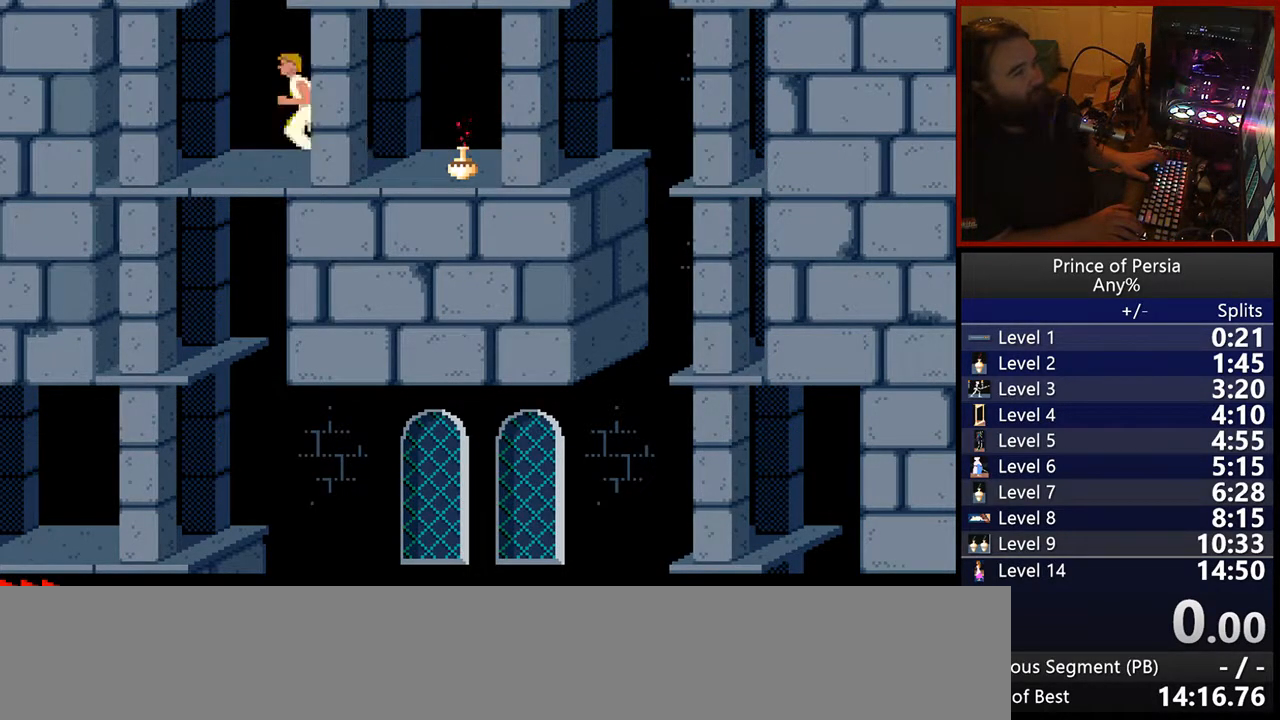
{"keys": [], "events": [[67, "left", "up"]]}
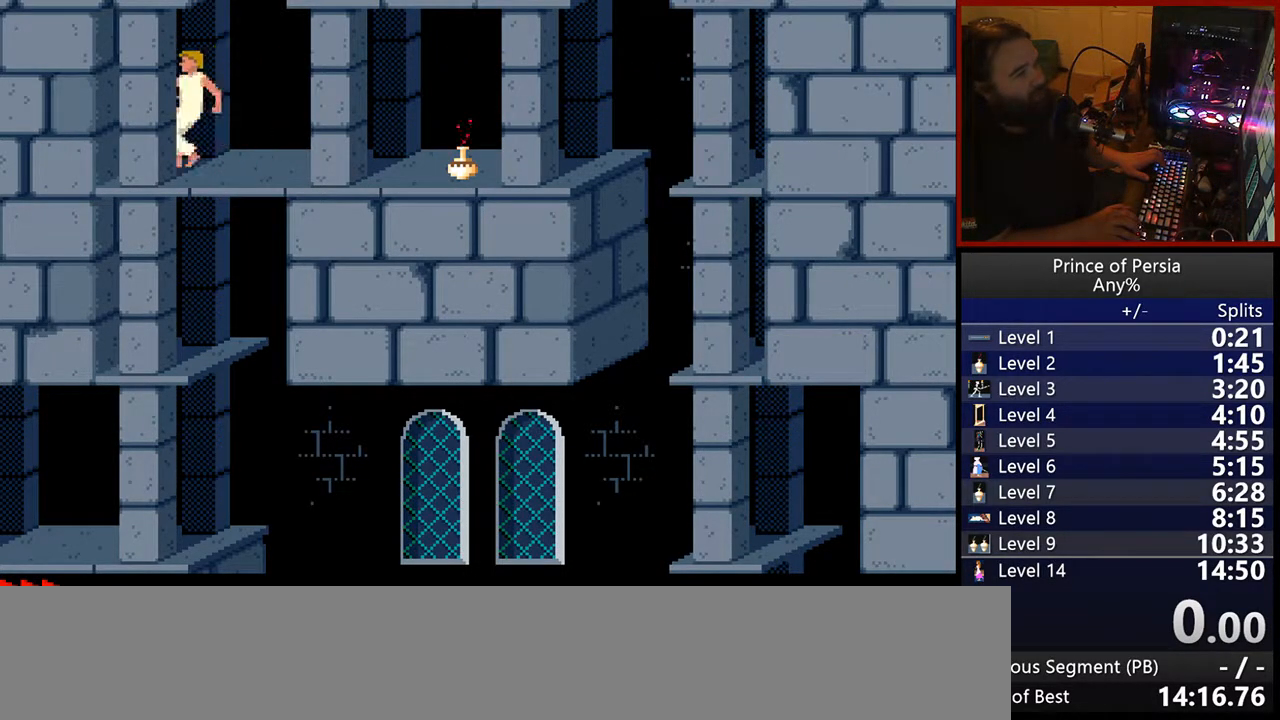
{"keys": ["right"], "events": [[417, "right", "down"]]}
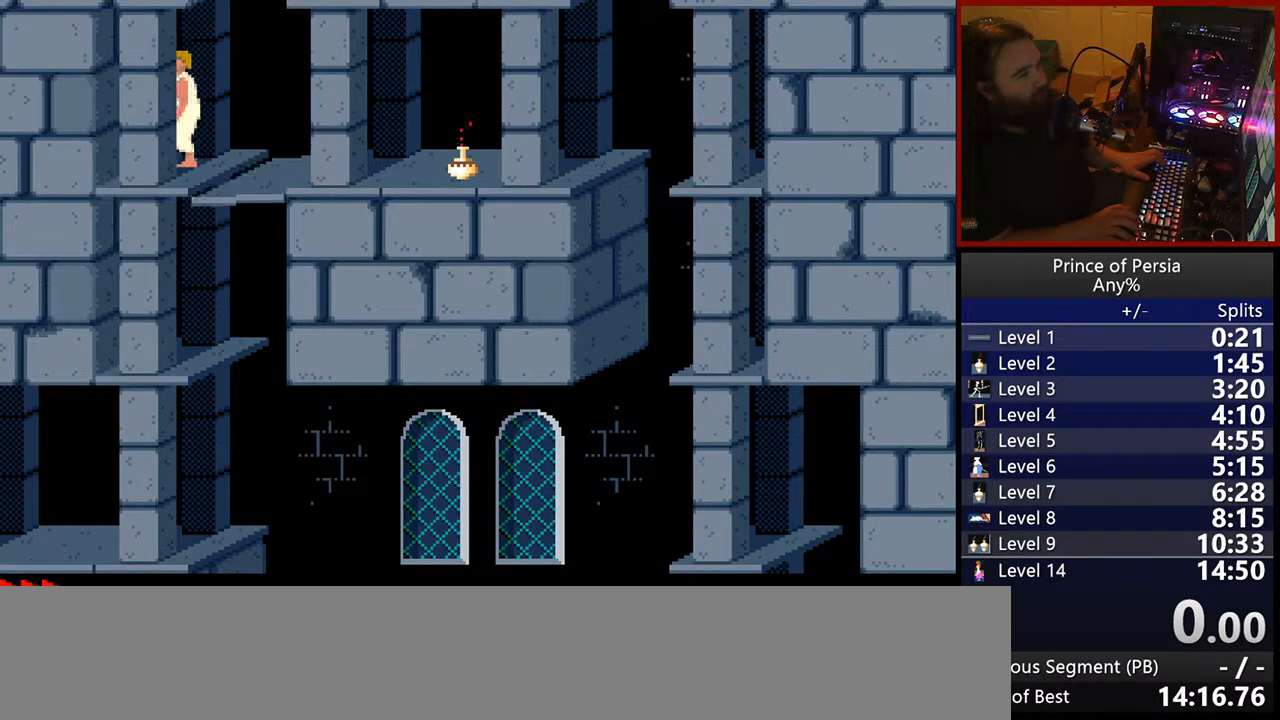
{"keys": ["right", "shift"], "events": [[100, "right", "up"], [233, "shift", "down"], [433, "right", "down"]]}
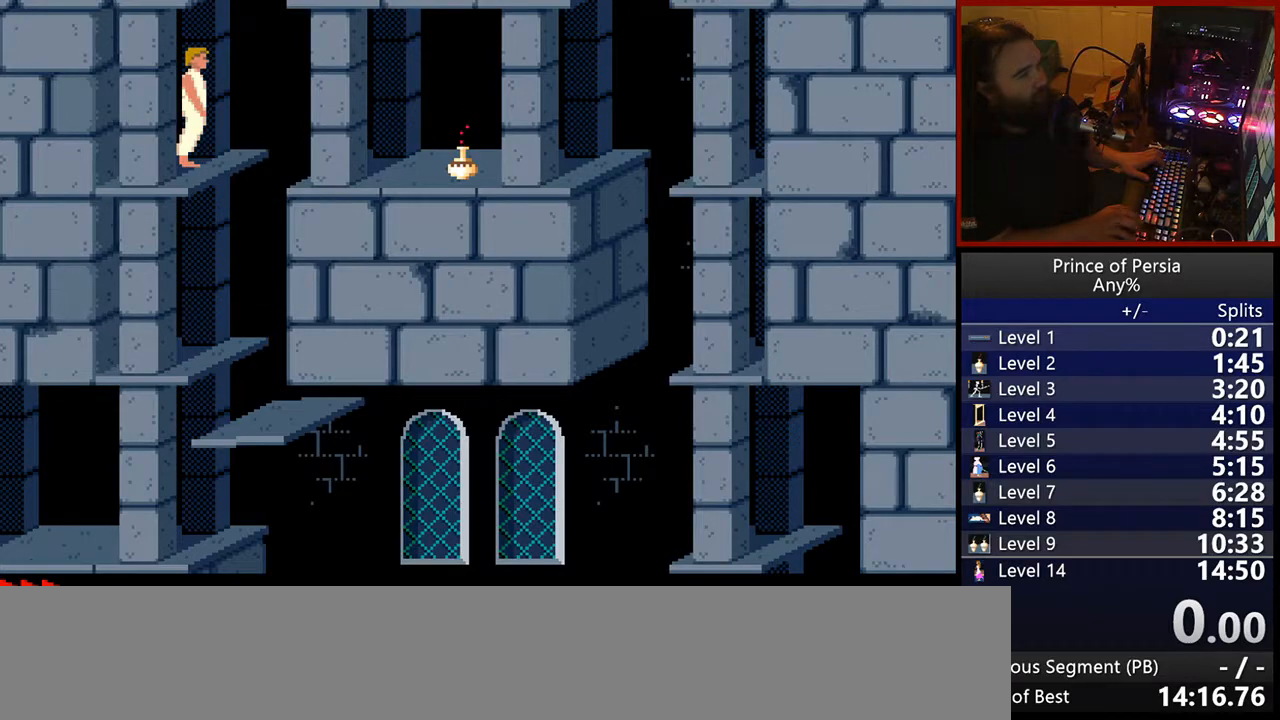
{"keys": [], "events": [[133, "right", "up"], [400, "shift", "up"]]}
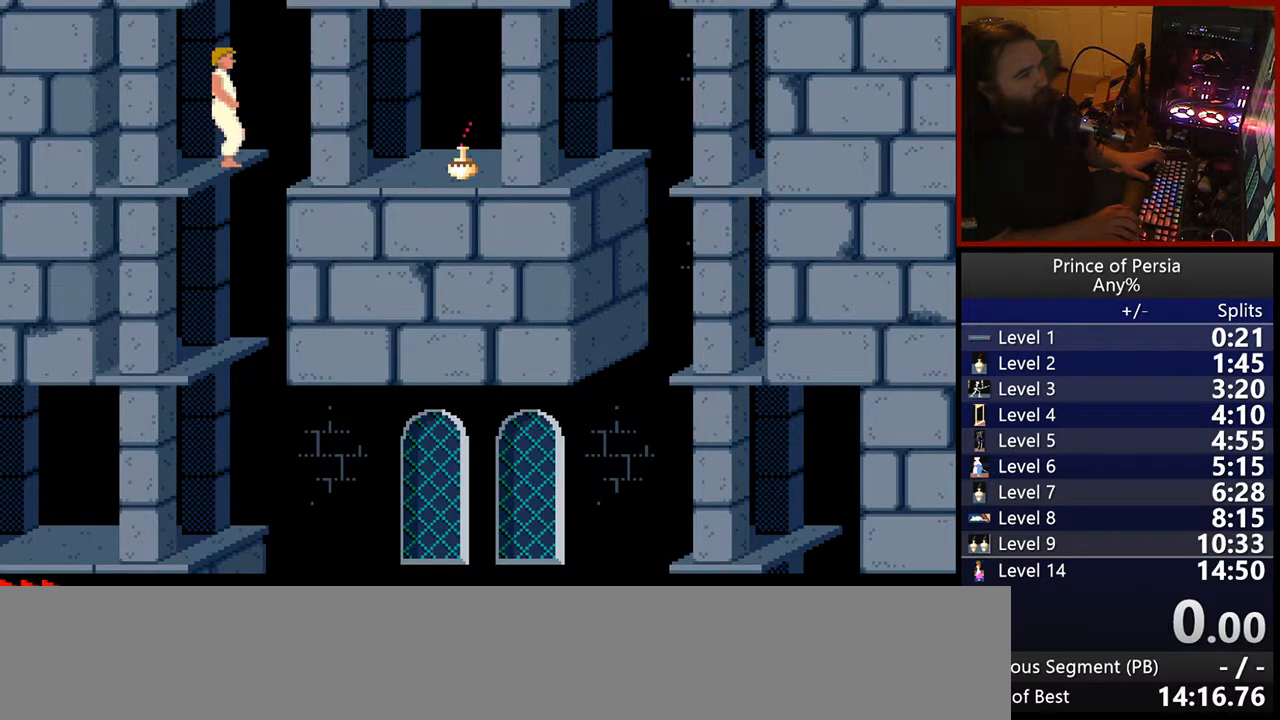
{"keys": [], "events": [[83, "left", "down"], [350, "left", "up"]]}
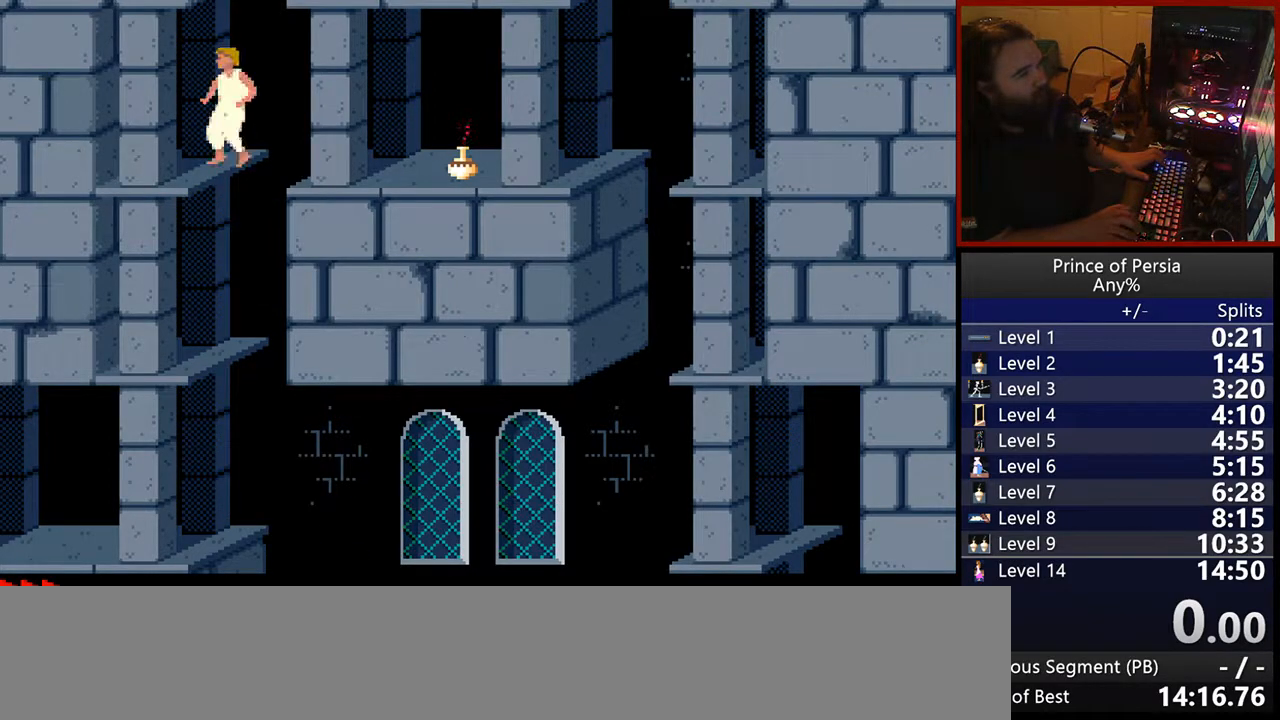
{"keys": [], "events": [[167, "crouch", "down"], [367, "crouch", "up"]]}
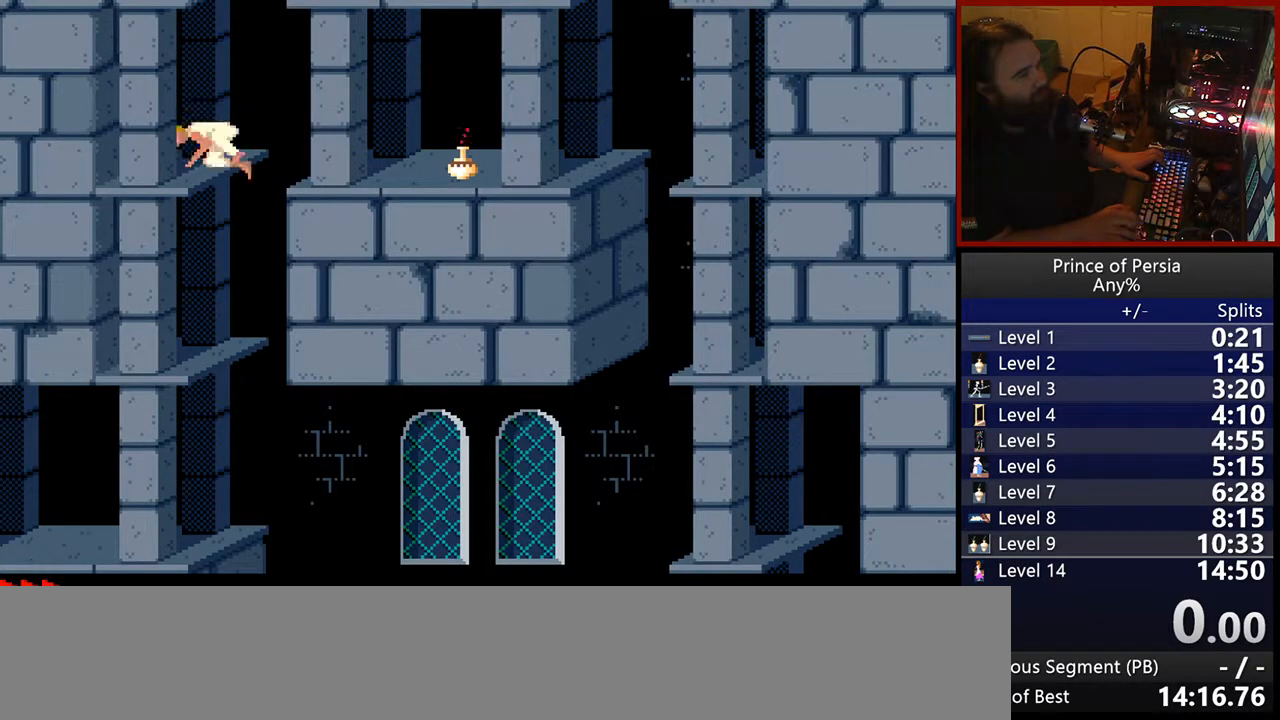
{"keys": [], "events": []}
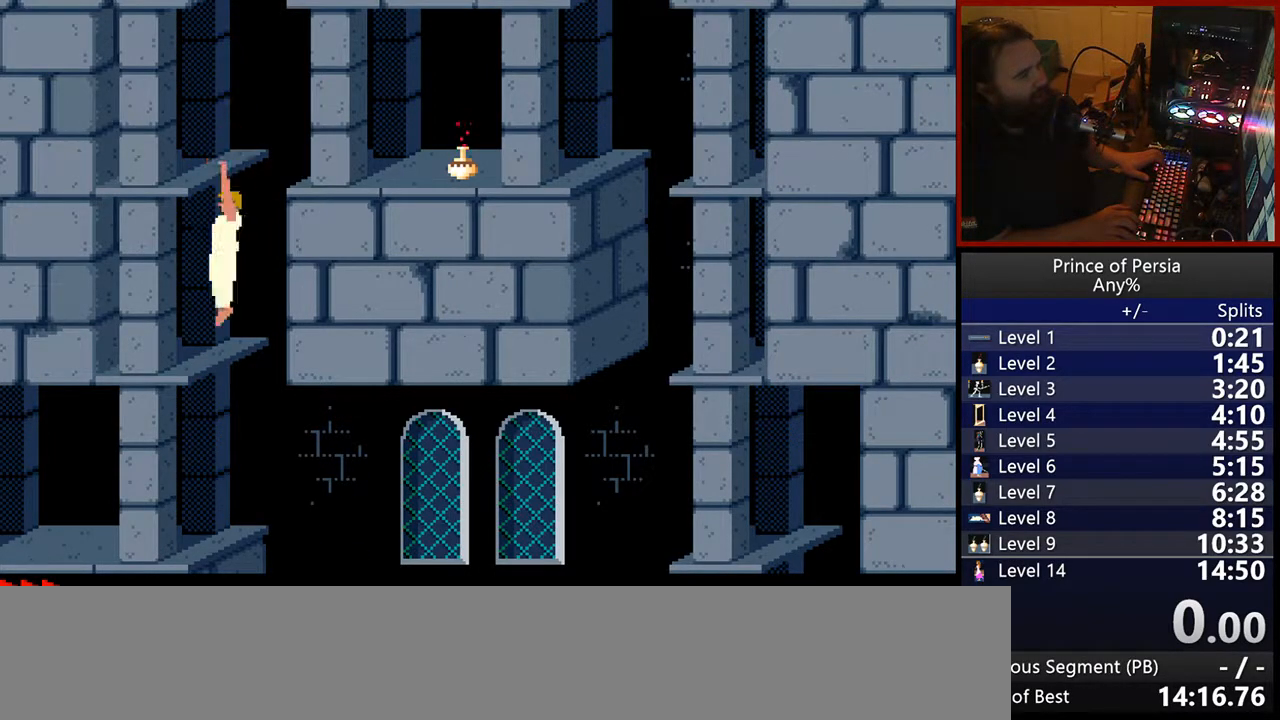
{"keys": ["crouch"], "events": [[350, "crouch", "down"]]}
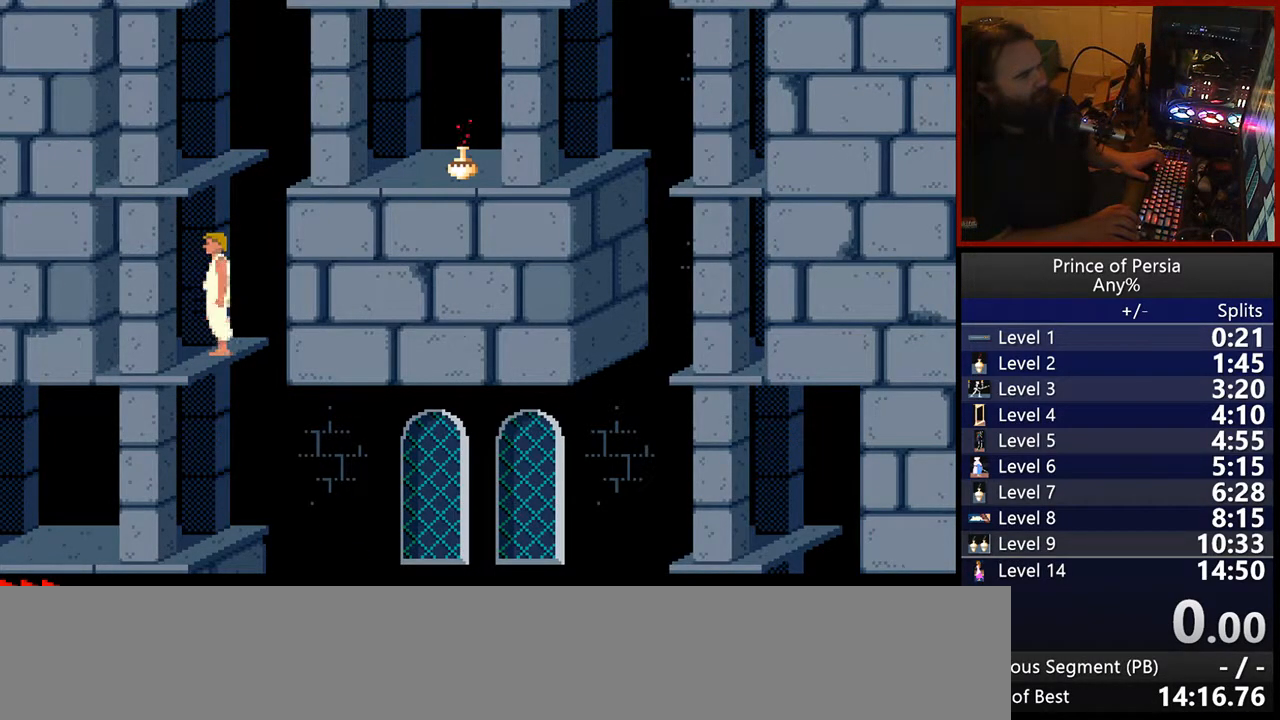
{"keys": [], "events": [[33, "crouch", "up"]]}
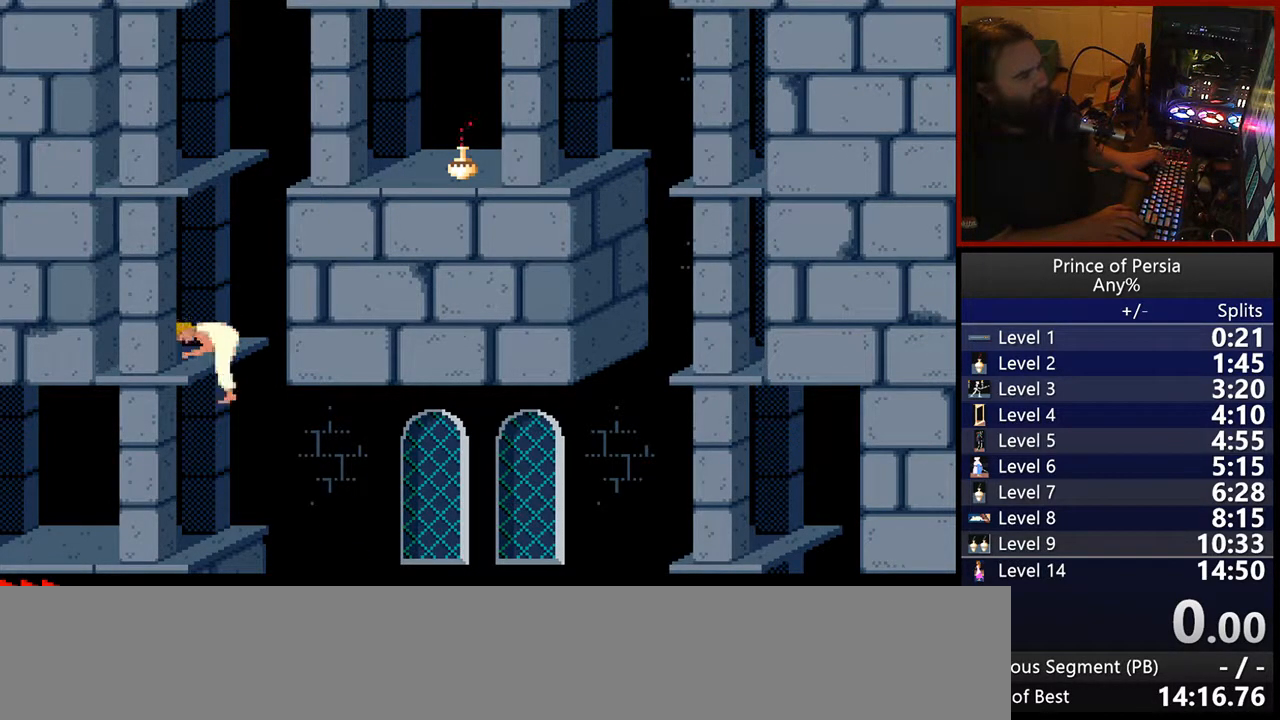
{"keys": [], "events": []}
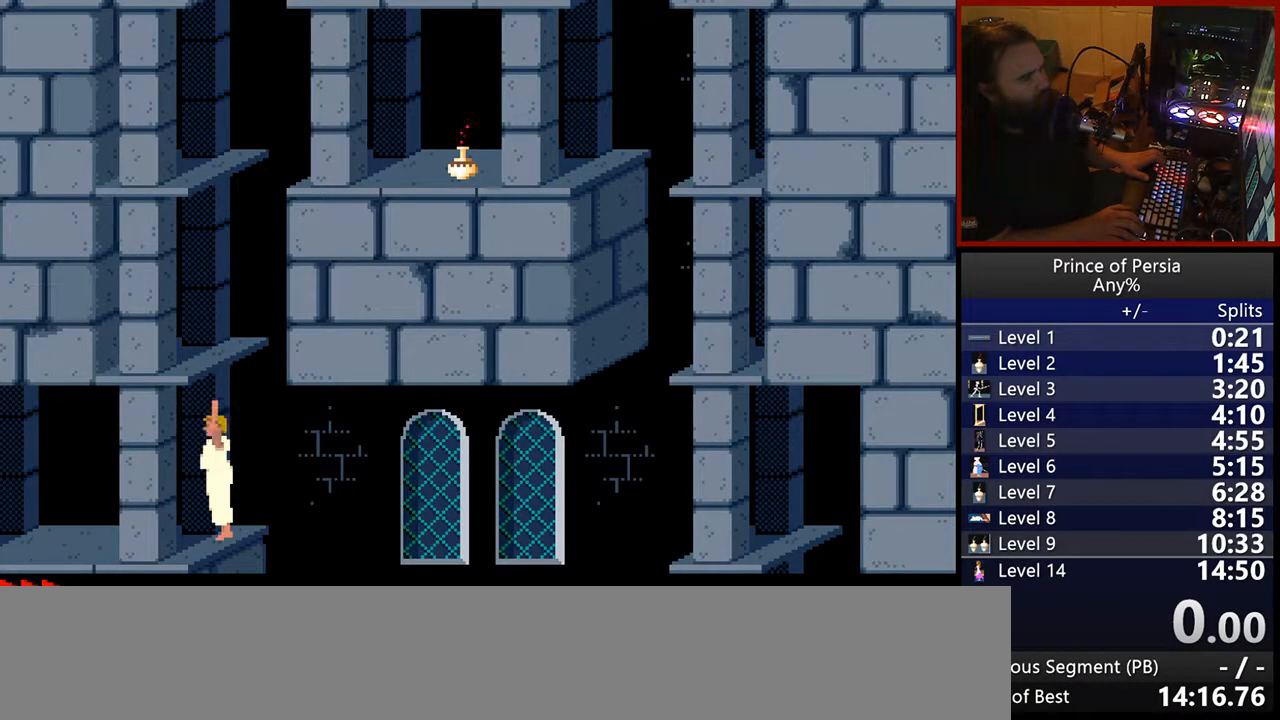
{"keys": [], "events": []}